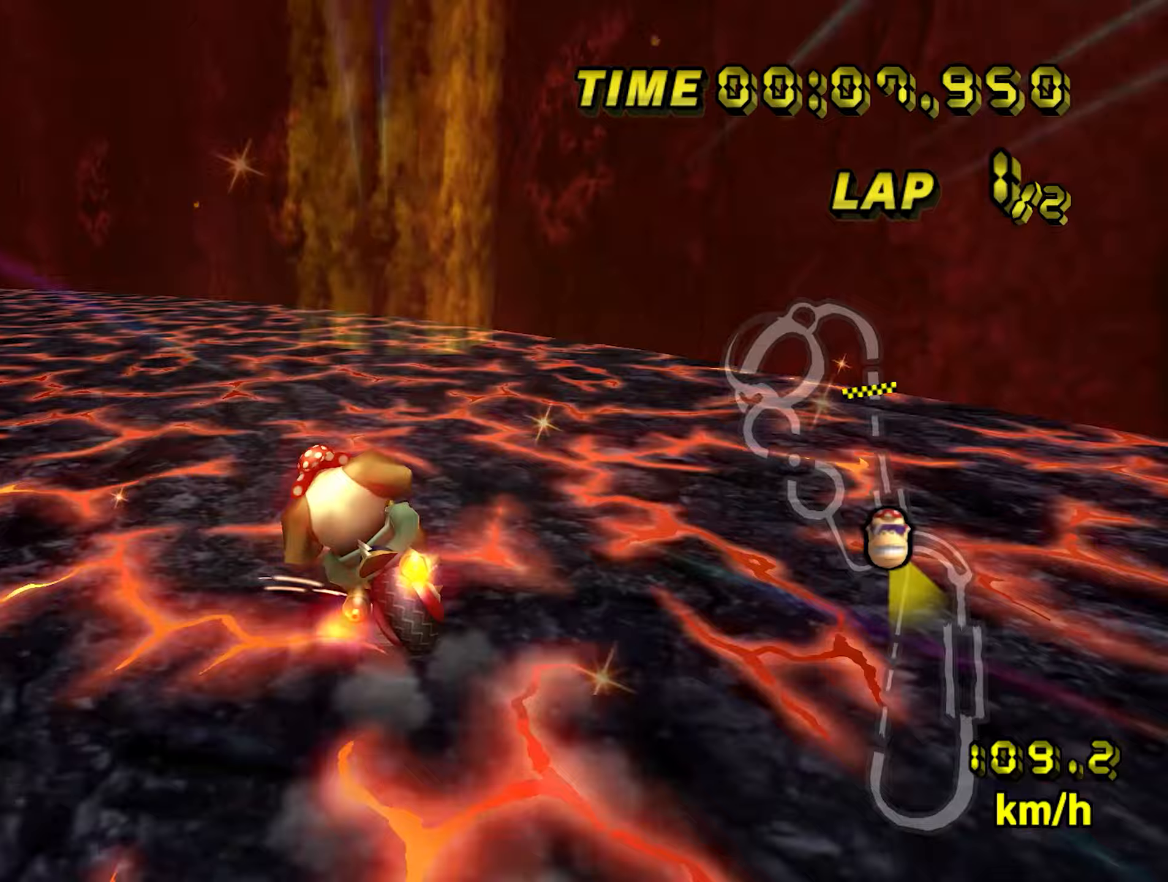
Gameplay with a controller (Nintendo layout); each line is a JSON object with the inputs held at the frame after it (dt_ms = milliseconds from this image to that frame). "events" lists button and stick changes between this image and that frame as [ms after this image, input, new state], when the widget could be followed in between. Not read: L3 R3.
{"dt_ms": 100, "buttons": ["A", "B"], "left_stick": "left", "events": []}
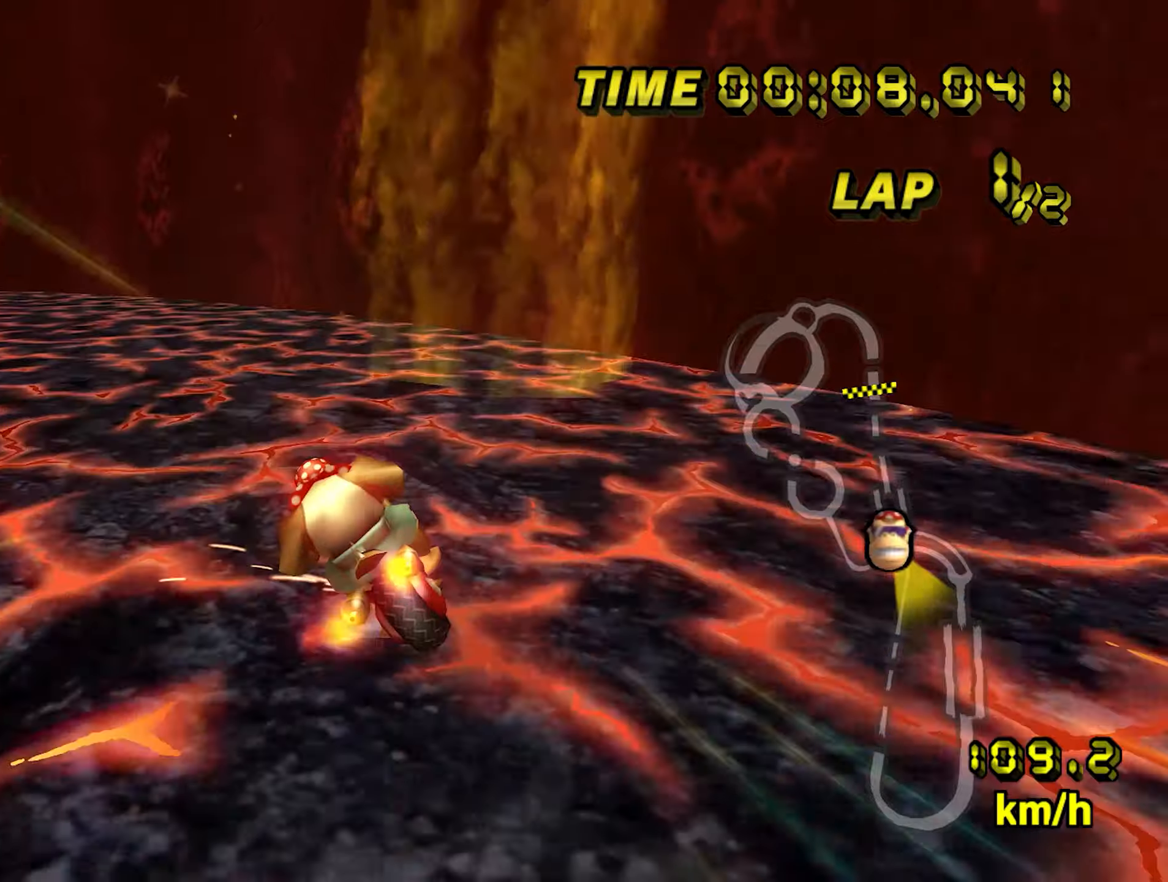
{"dt_ms": 500, "buttons": ["A", "B"], "left_stick": "left", "events": []}
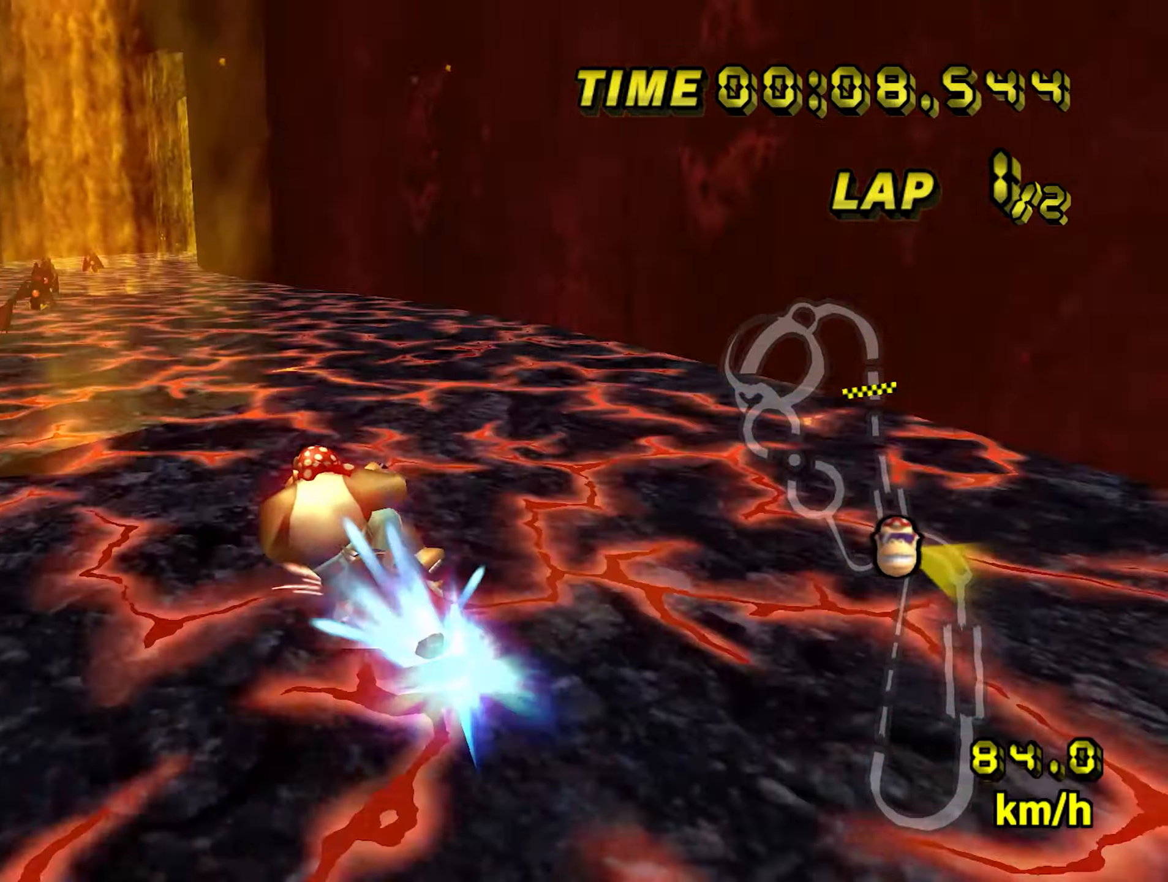
{"dt_ms": 500, "buttons": ["A"], "left_stick": "right", "events": [[133, "B", "up"], [167, "left_stick", "right"]]}
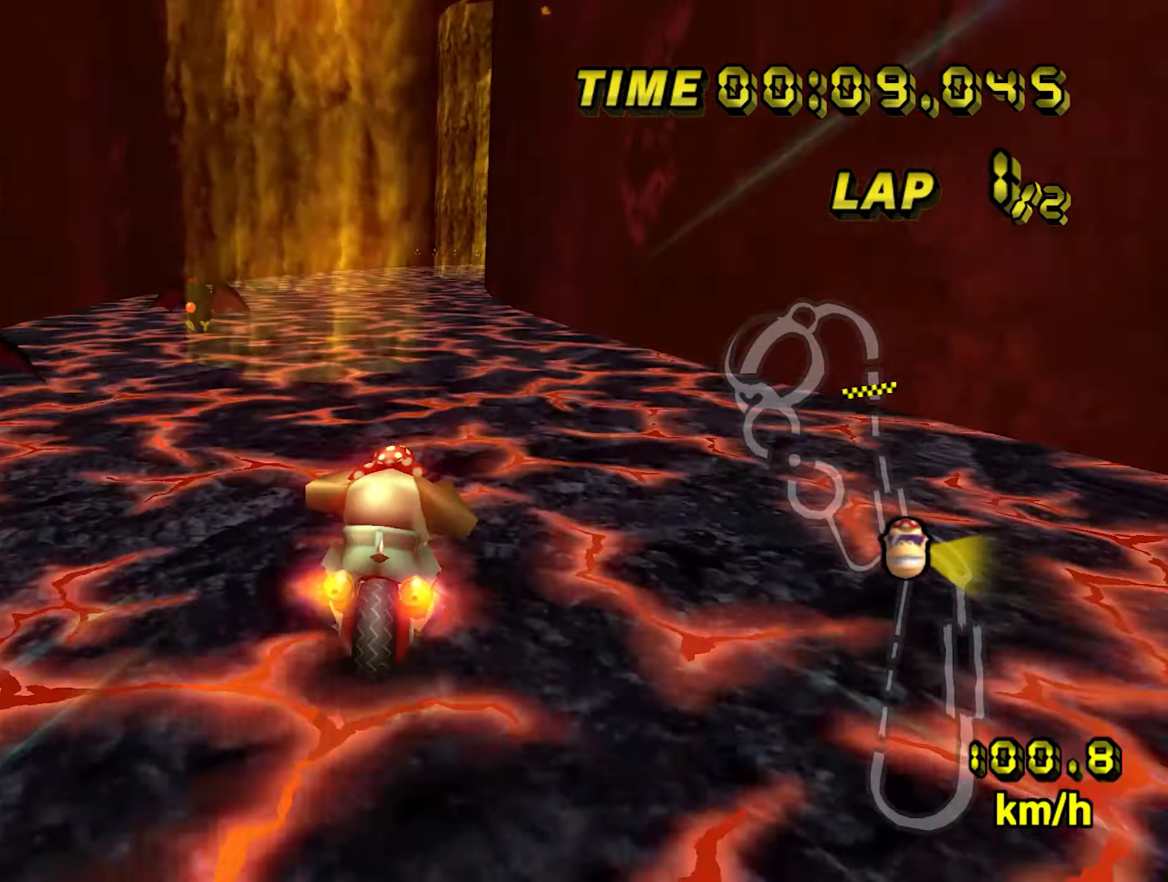
{"dt_ms": 500, "buttons": ["A"], "left_stick": "center", "events": [[50, "left_stick", "center"]]}
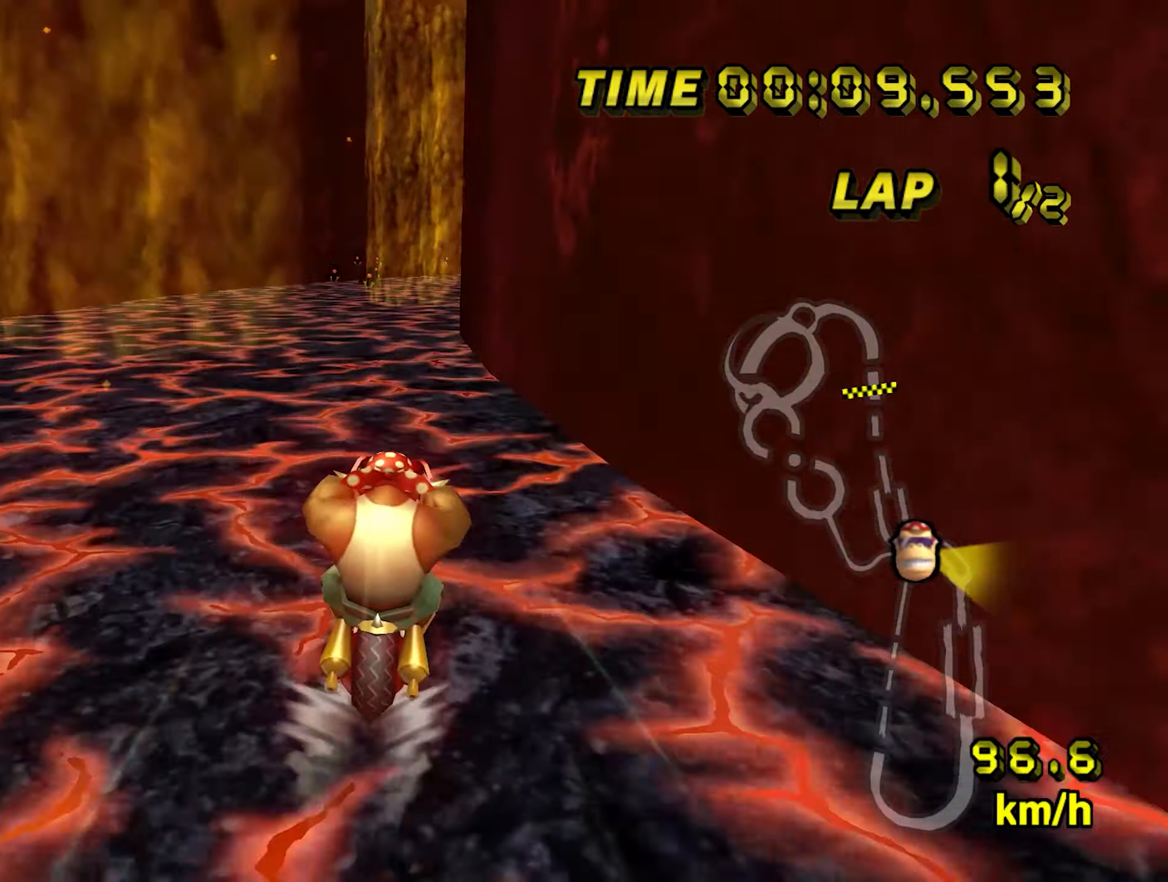
{"dt_ms": 500, "buttons": ["A"], "left_stick": "center", "events": []}
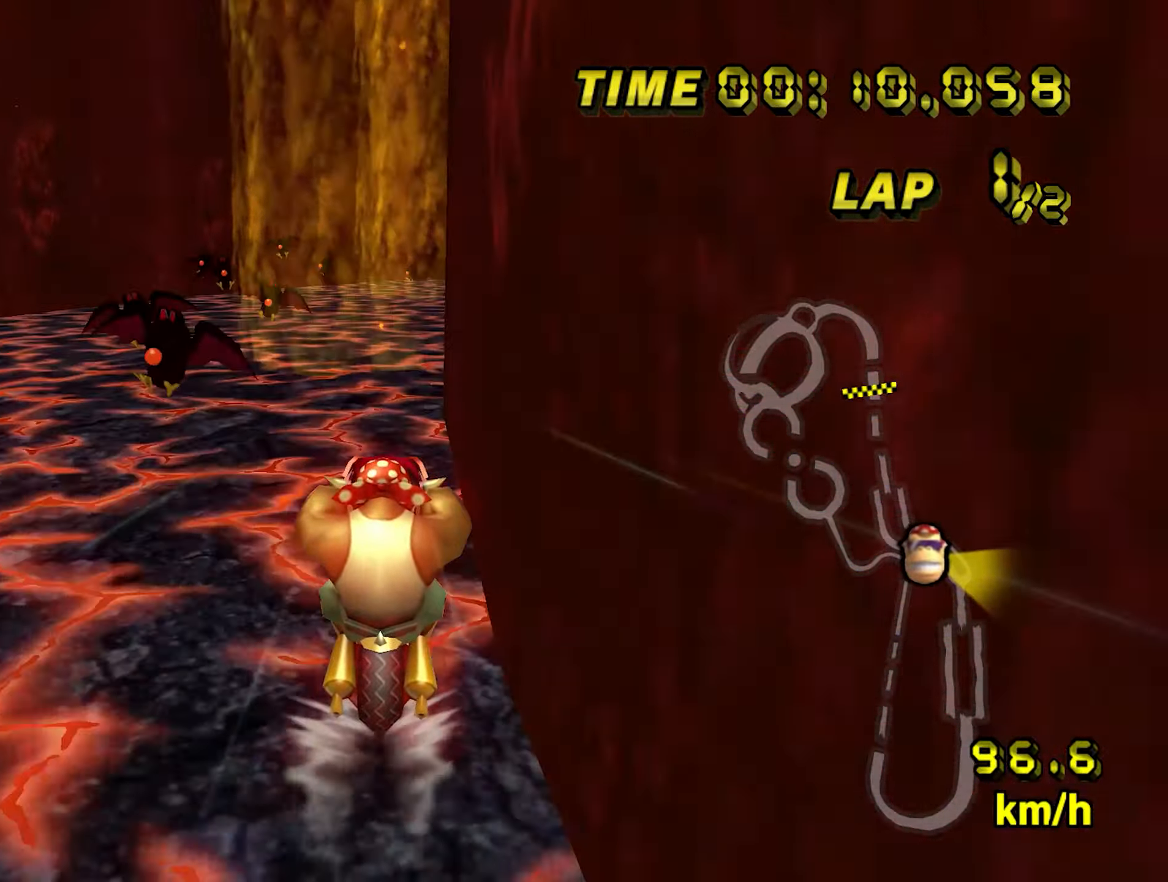
{"dt_ms": 500, "buttons": ["A", "B"], "left_stick": "center", "events": [[350, "B", "down"]]}
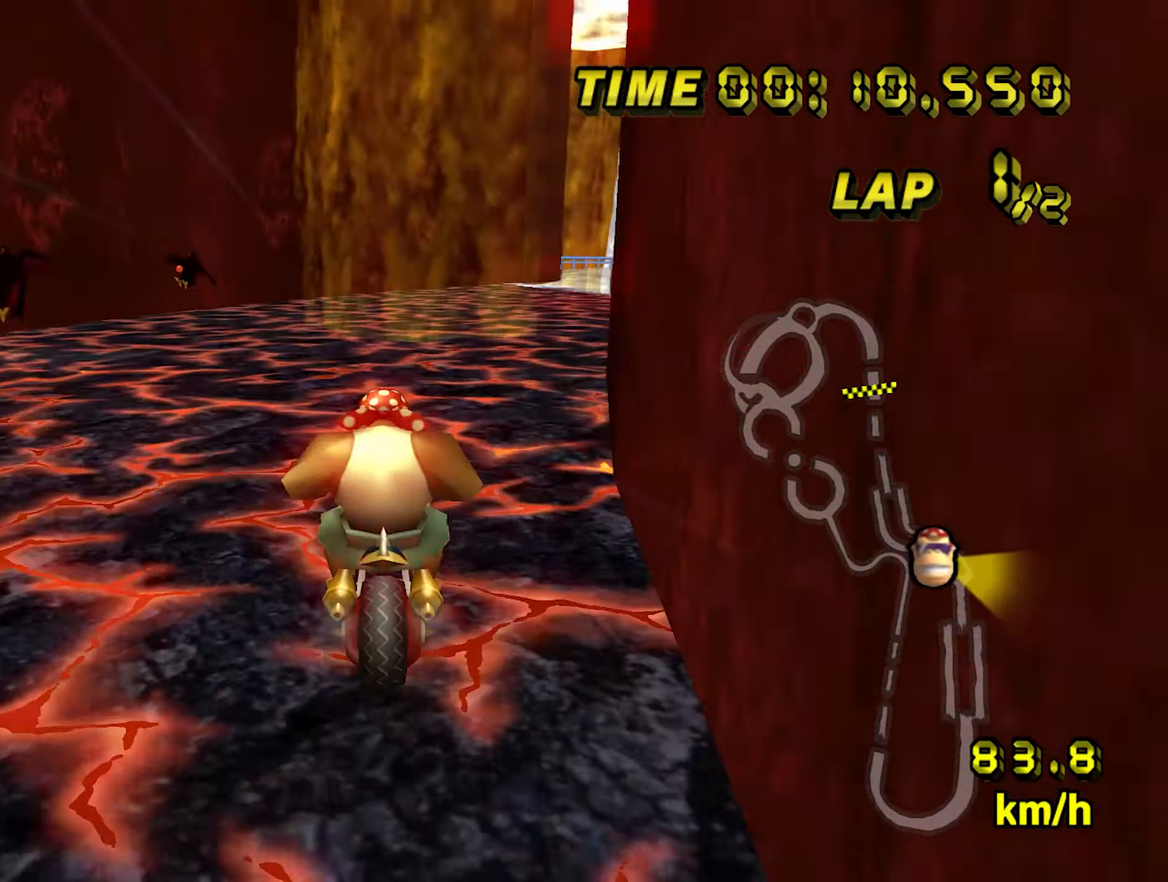
{"dt_ms": 500, "buttons": ["A", "B"], "left_stick": "up-right", "events": [[67, "left_stick", "up-right"]]}
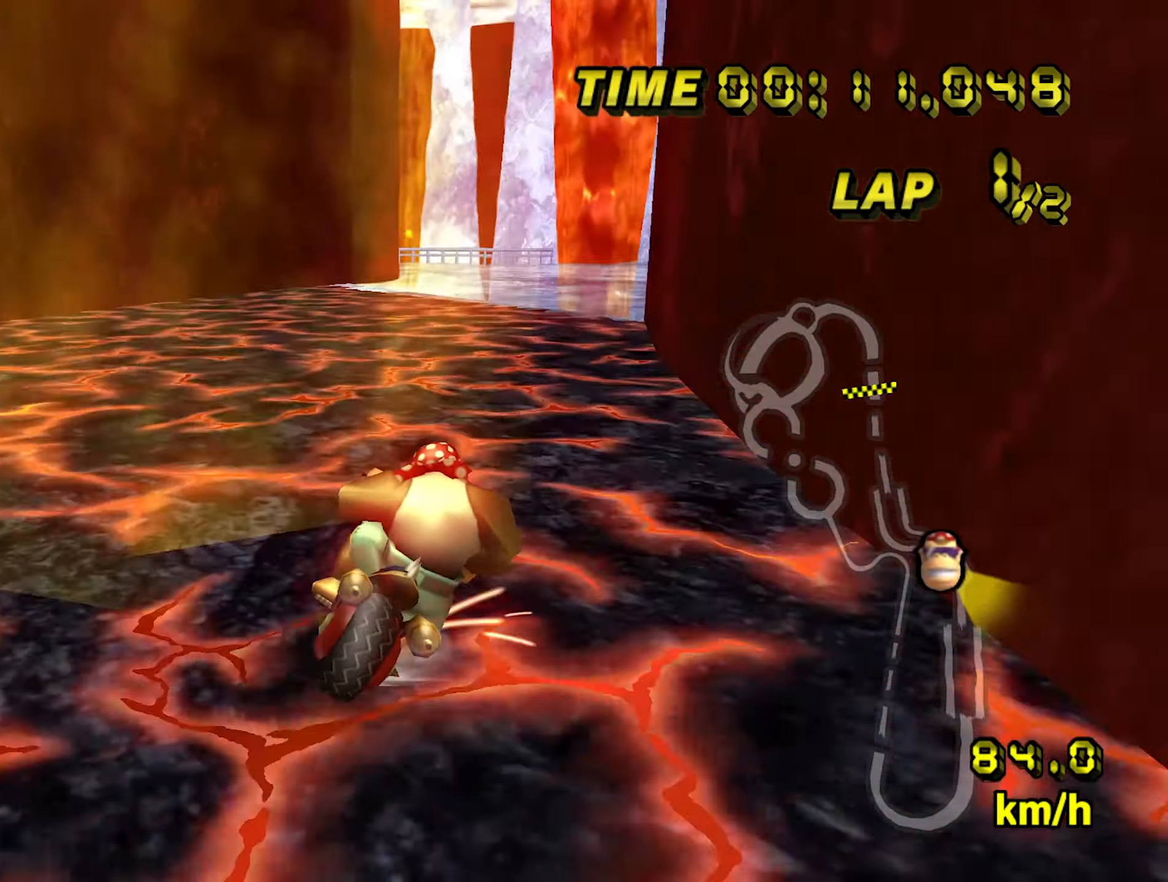
{"dt_ms": 500, "buttons": ["A", "B"], "left_stick": "up-left", "events": [[100, "left_stick", "up-left"]]}
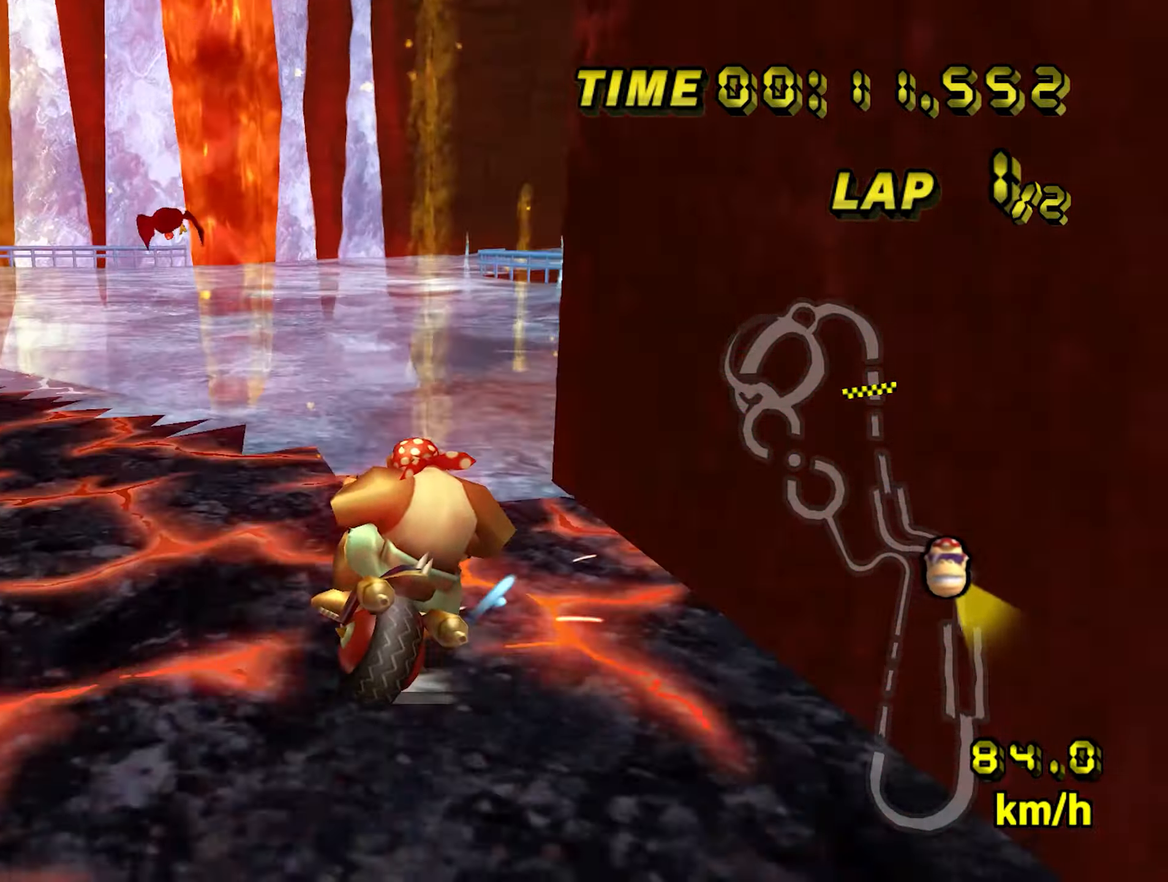
{"dt_ms": 500, "buttons": ["A", "B"], "left_stick": "up-left", "events": []}
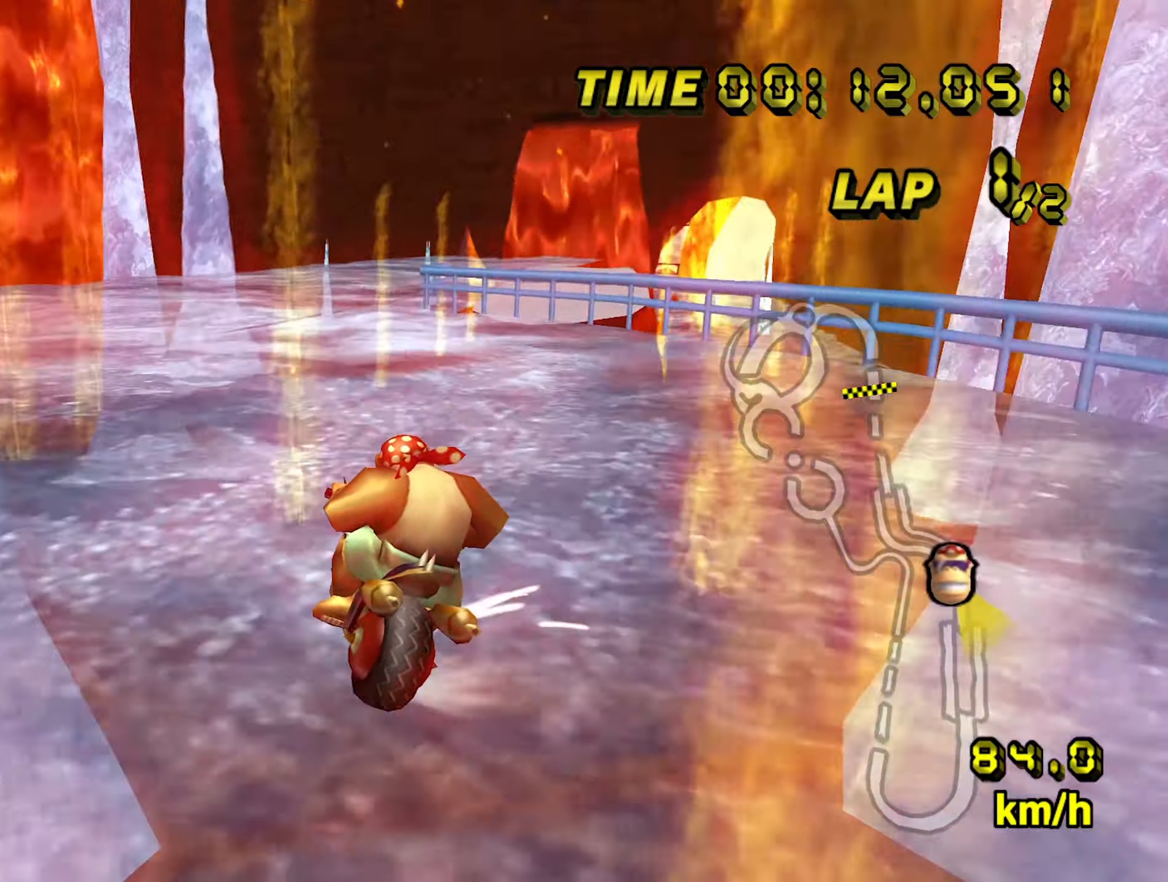
{"dt_ms": 500, "buttons": ["A"], "left_stick": "up-right", "events": [[150, "left_stick", "up-right"], [350, "B", "up"]]}
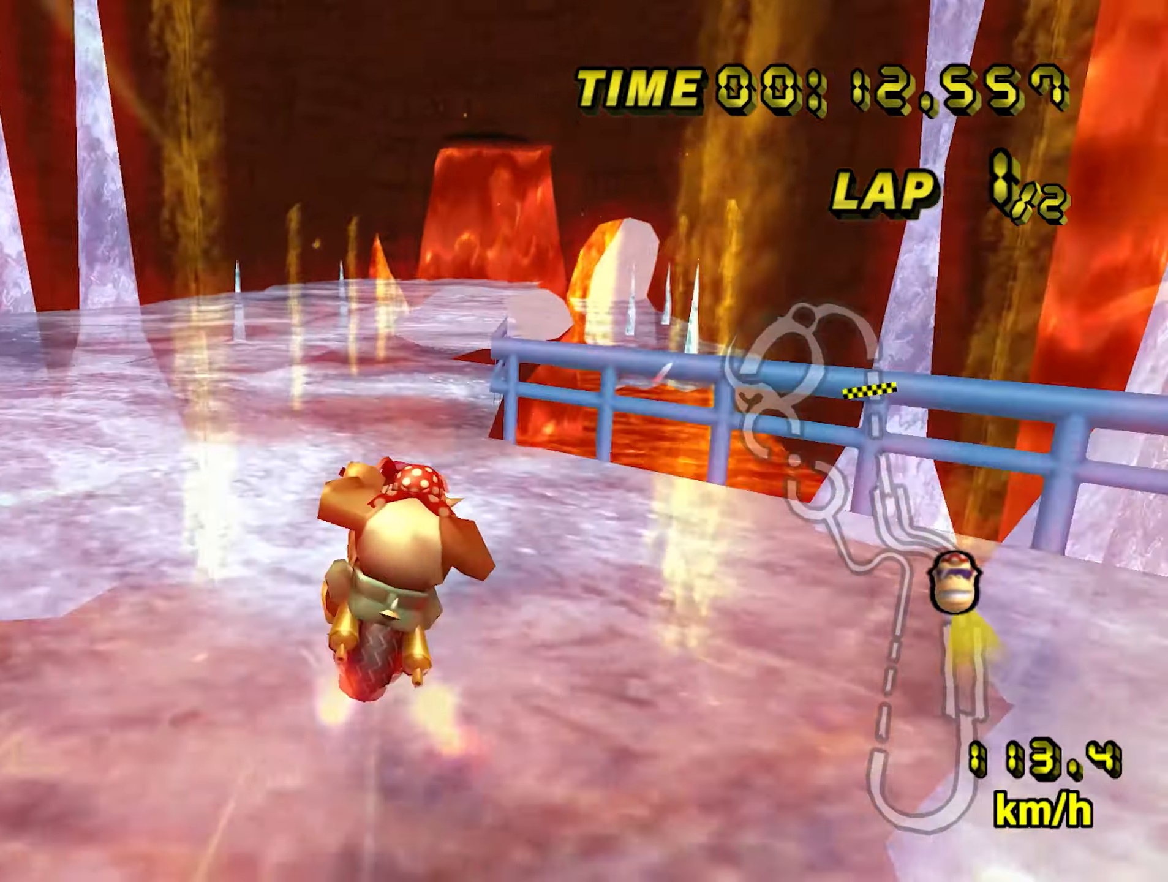
{"dt_ms": 500, "buttons": ["A"], "left_stick": "center", "events": [[317, "left_stick", "center"]]}
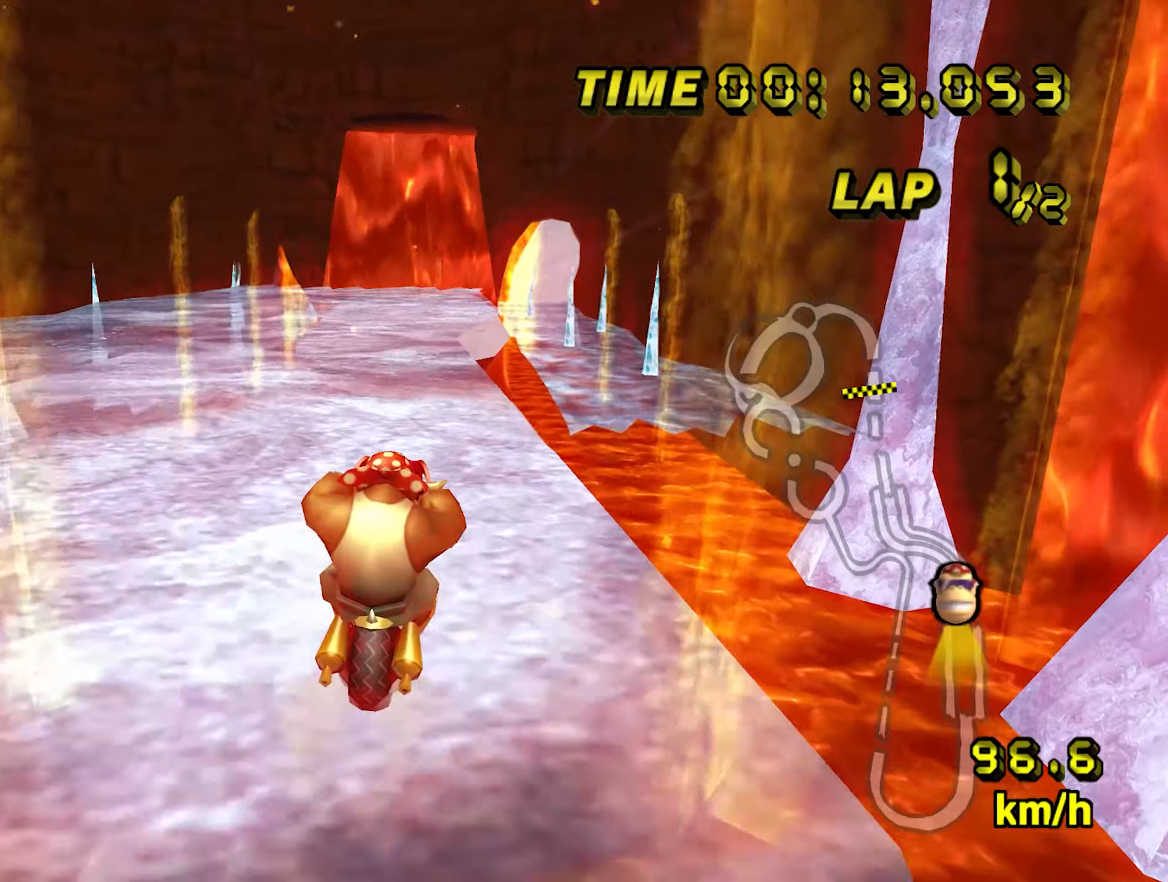
{"dt_ms": 500, "buttons": ["A"], "left_stick": "center", "events": [[334, "B", "down"], [500, "B", "up"]]}
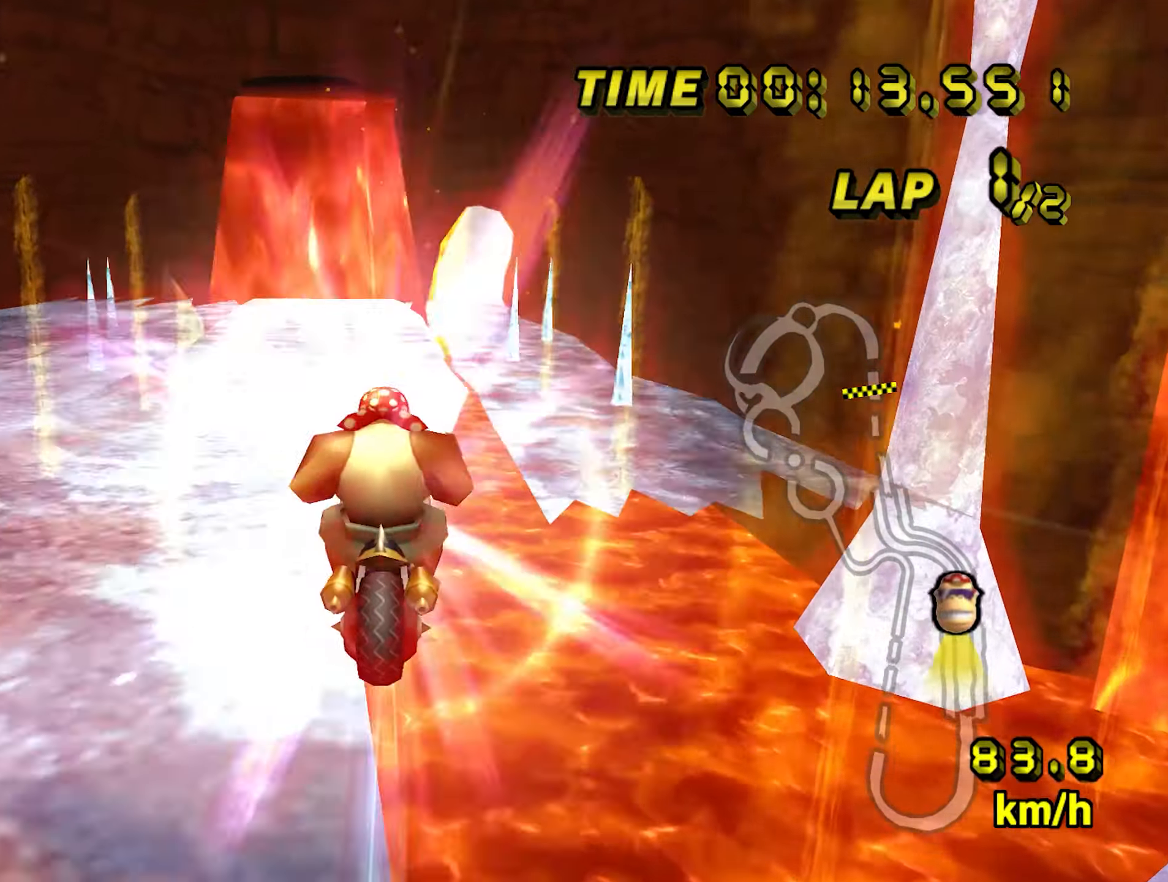
{"dt_ms": 500, "buttons": ["A"], "left_stick": "right", "events": [[117, "left_stick", "down"], [467, "left_stick", "right"]]}
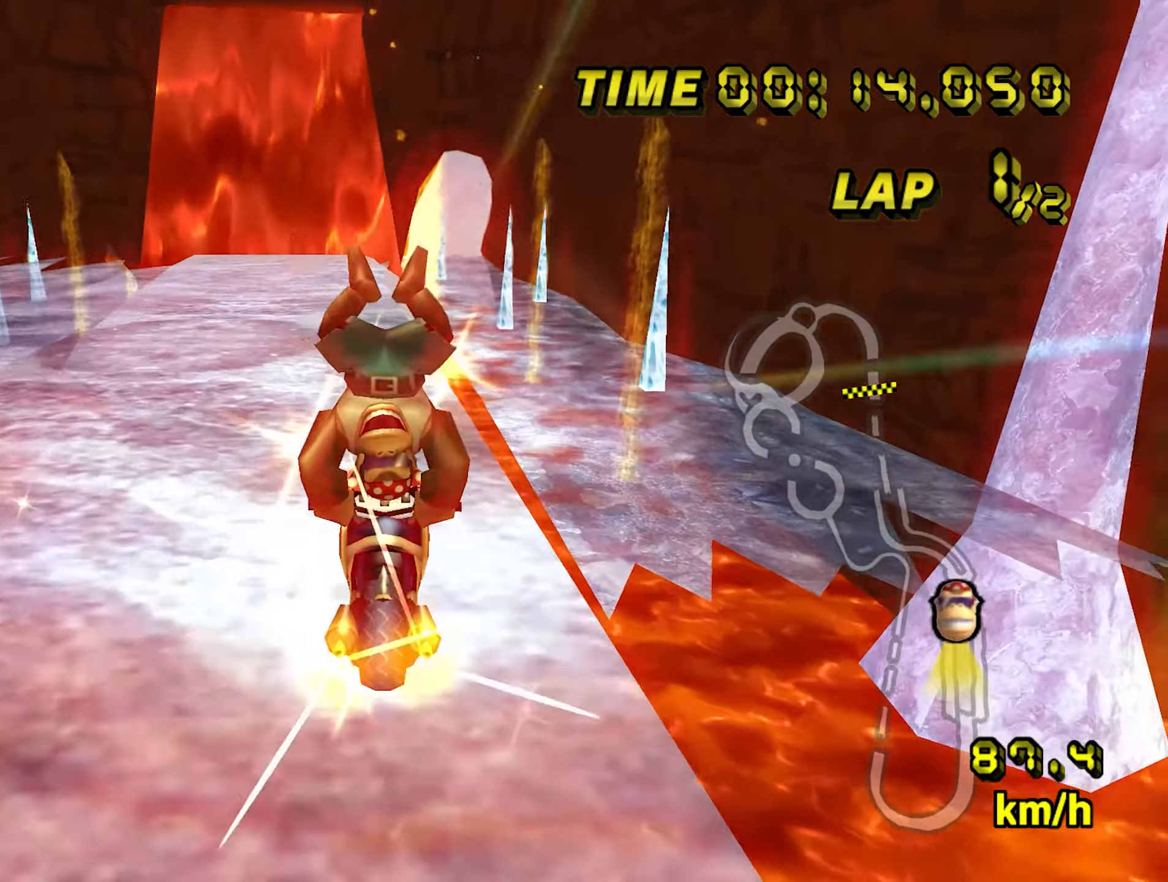
{"dt_ms": 500, "buttons": ["A"], "left_stick": "up-right", "events": [[200, "left_stick", "up-right"]]}
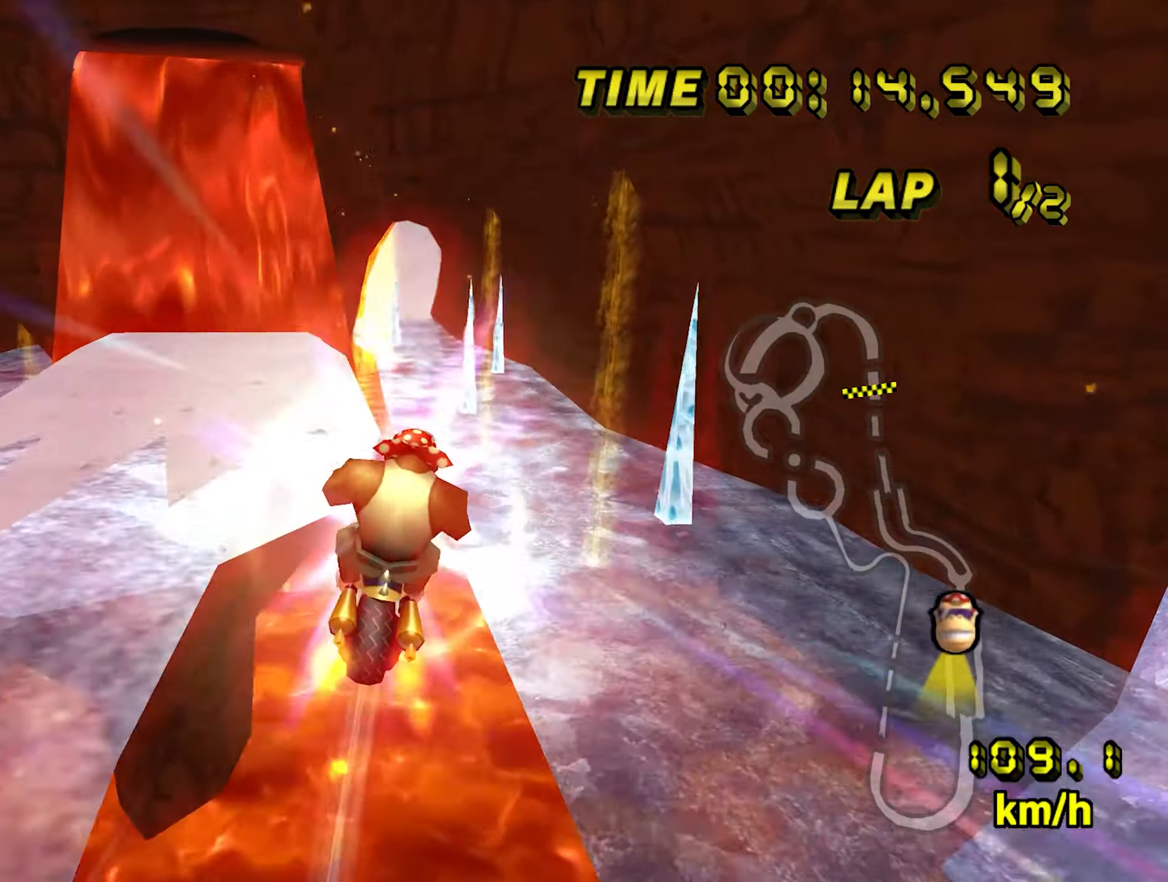
{"dt_ms": 500, "buttons": ["A"], "left_stick": "up", "events": [[17, "left_stick", "up"]]}
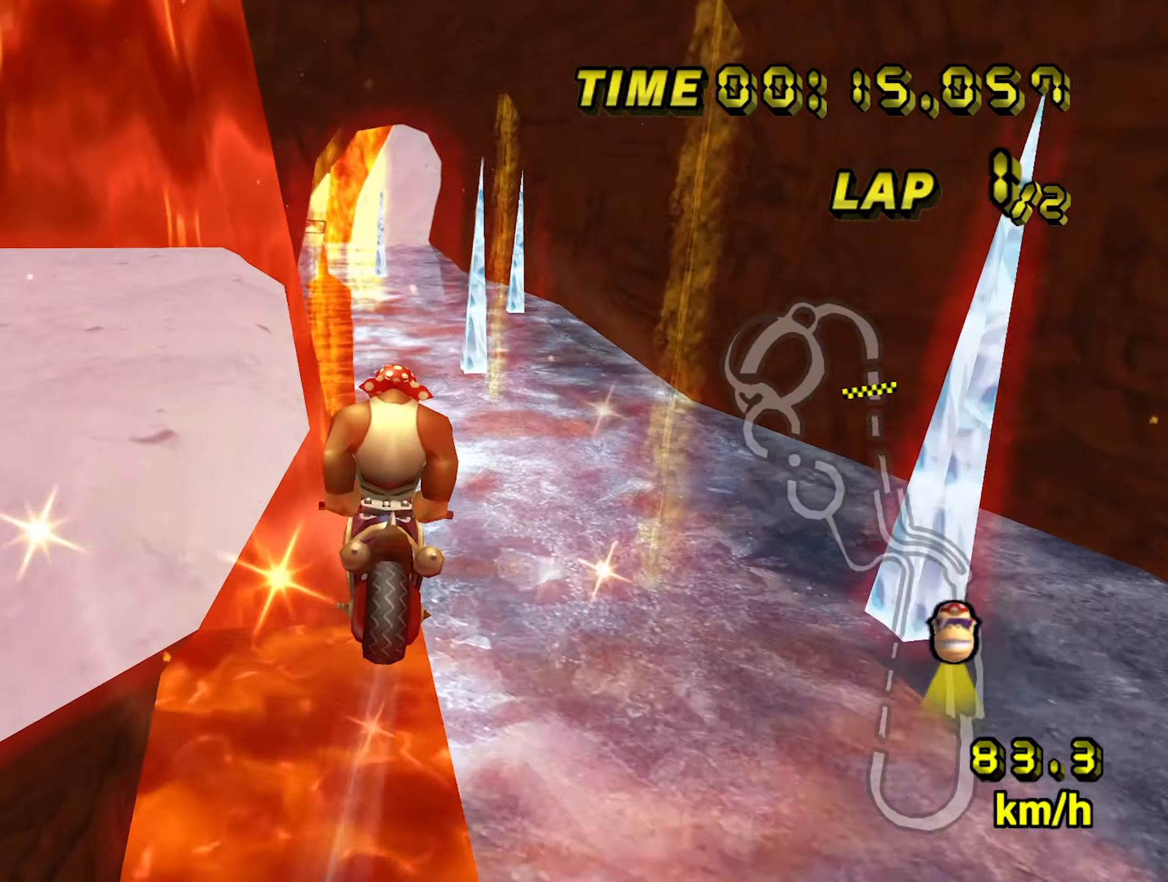
{"dt_ms": 500, "buttons": ["A"], "left_stick": "center", "events": [[334, "left_stick", "center"]]}
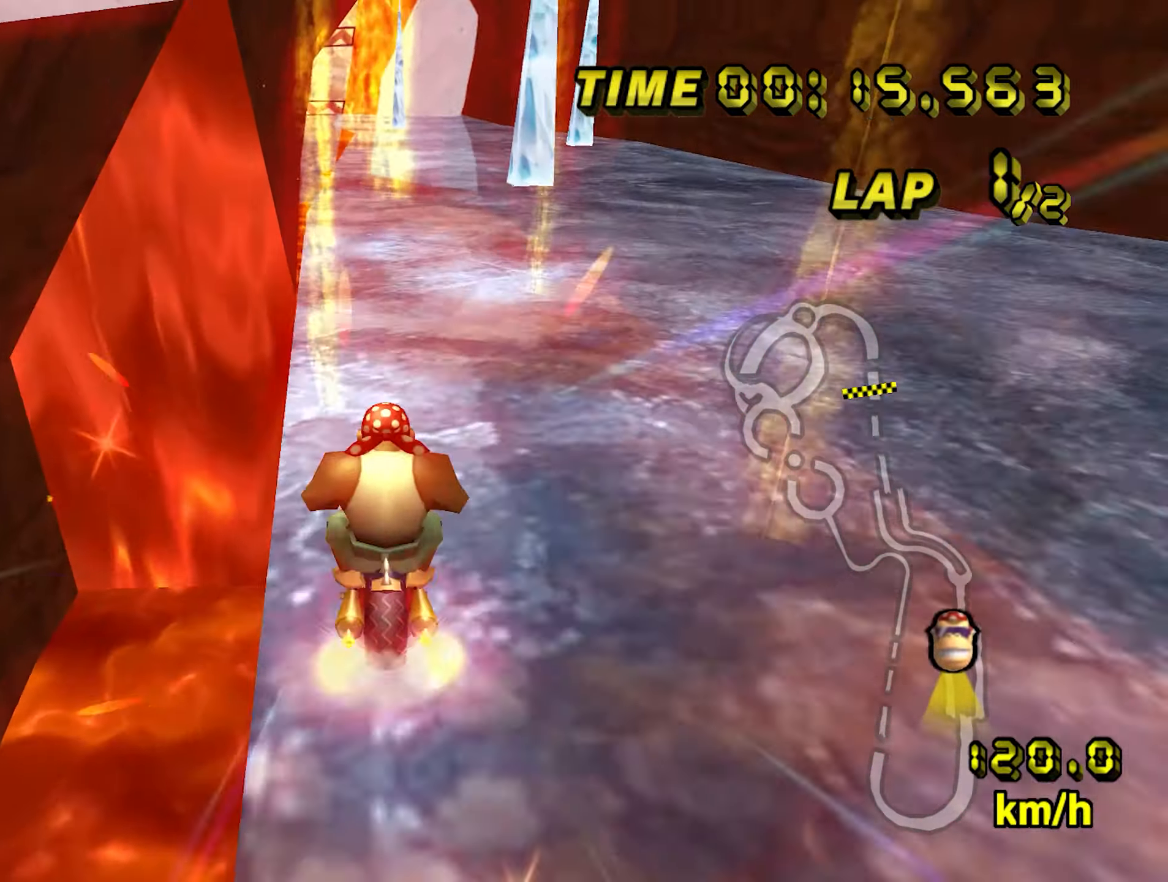
{"dt_ms": 500, "buttons": ["A"], "left_stick": "left", "events": [[334, "left_stick", "left"]]}
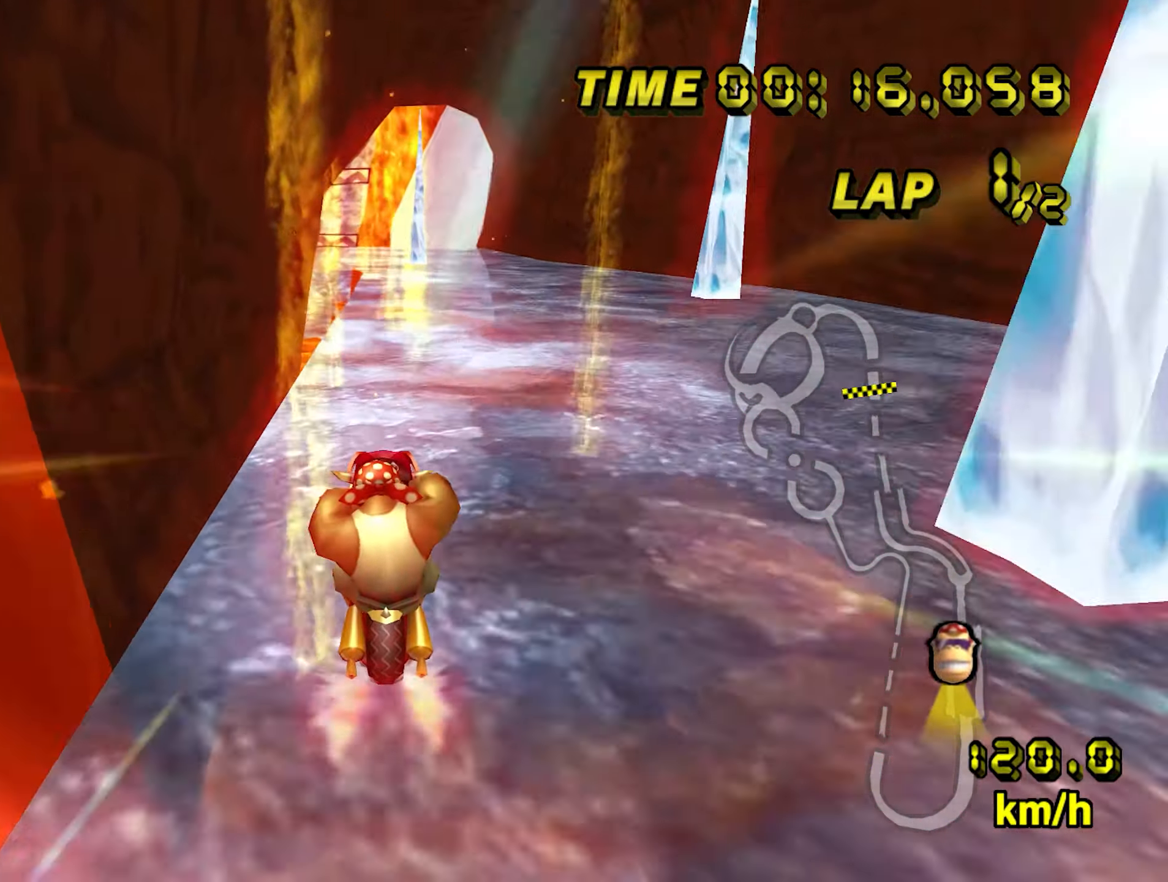
{"dt_ms": 500, "buttons": ["A"], "left_stick": "center", "events": [[17, "left_stick", "center"]]}
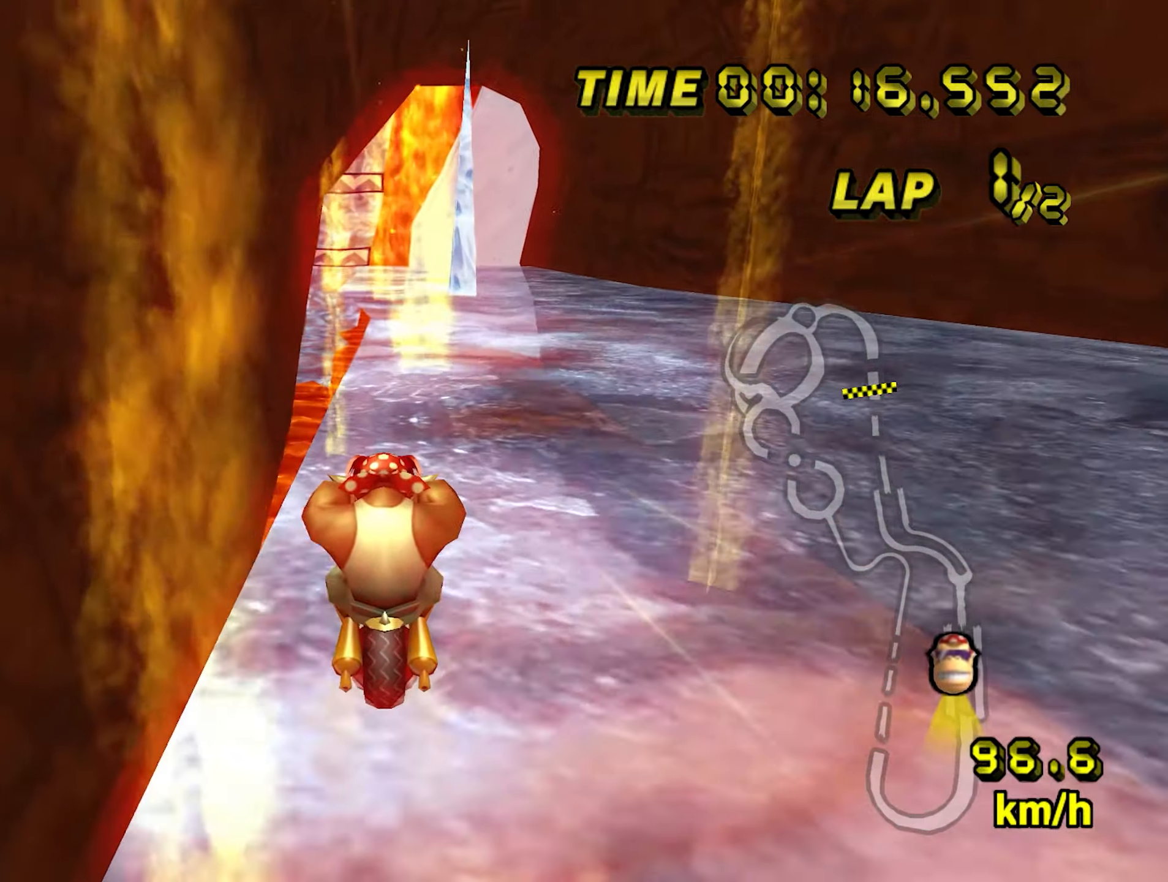
{"dt_ms": 500, "buttons": ["A"], "left_stick": "center", "events": []}
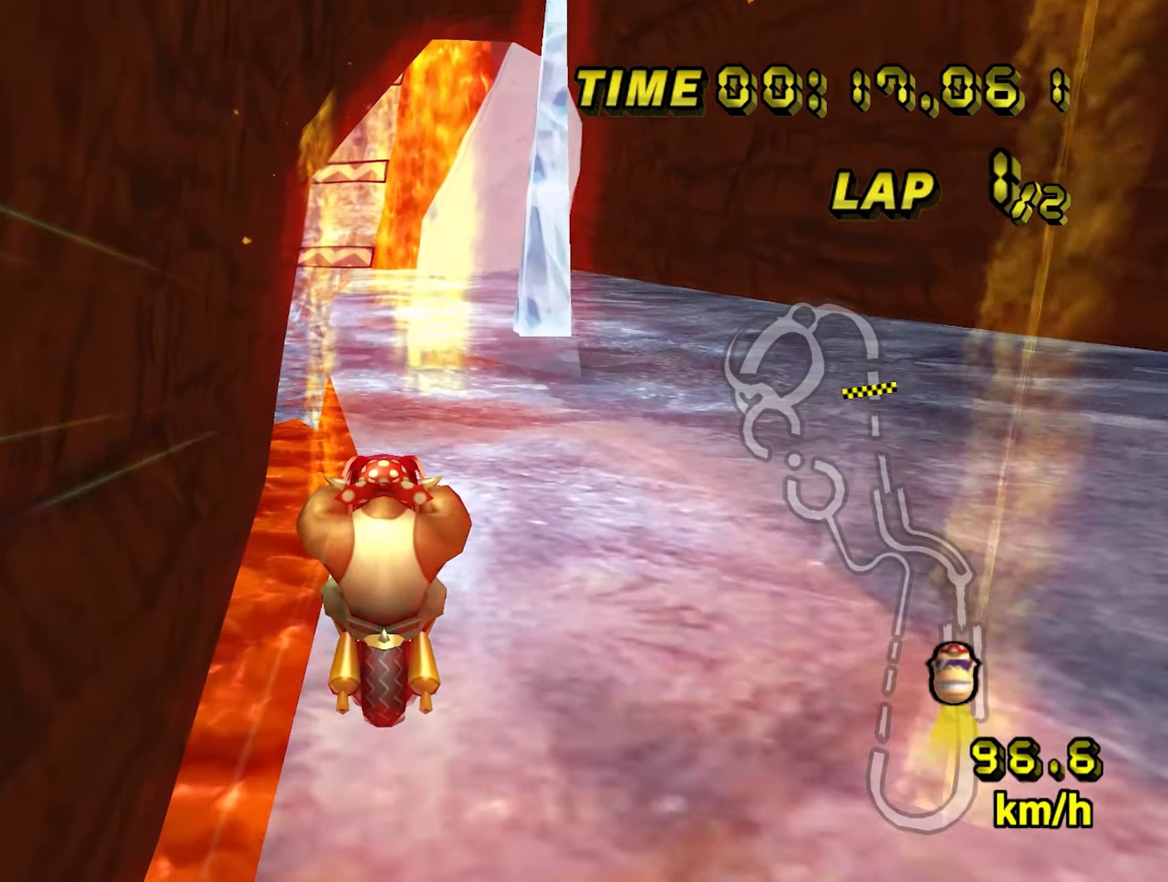
{"dt_ms": 500, "buttons": ["A"], "left_stick": "center", "events": []}
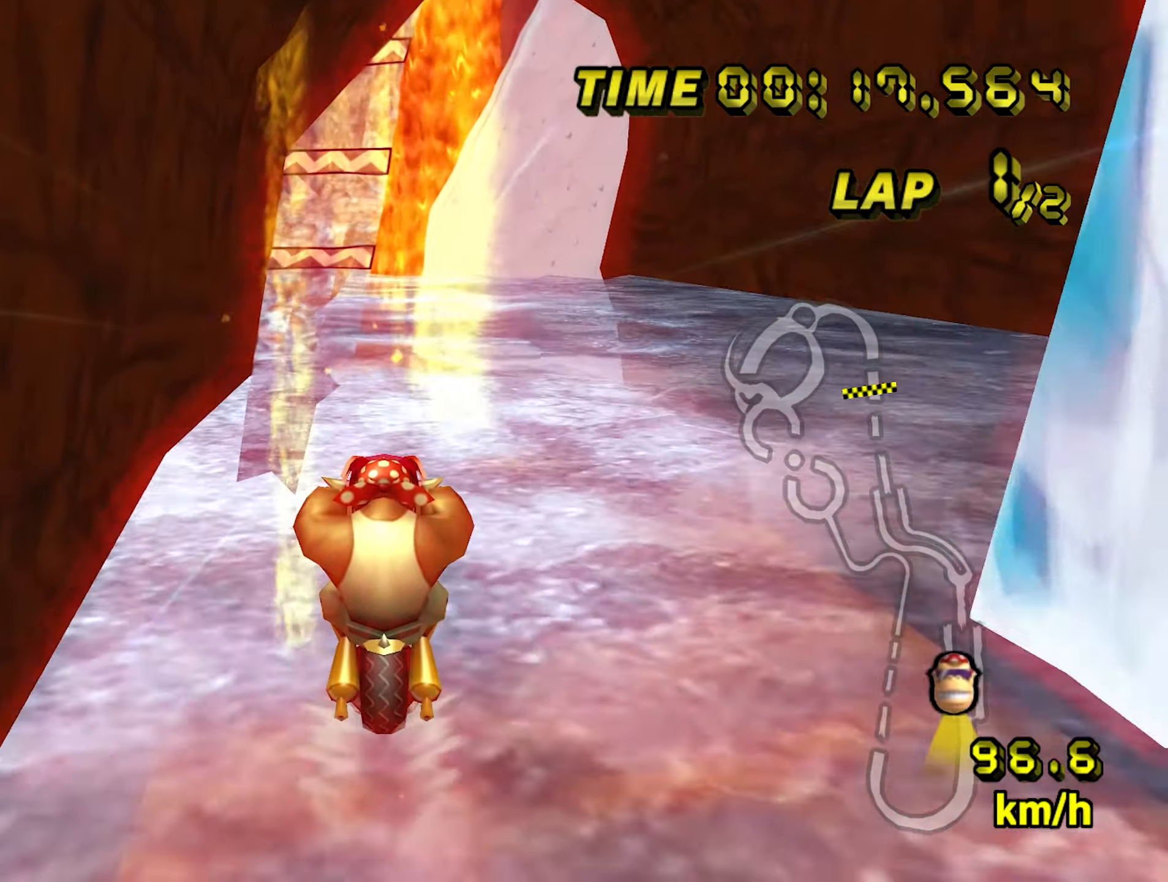
{"dt_ms": 500, "buttons": ["A"], "left_stick": "center", "events": []}
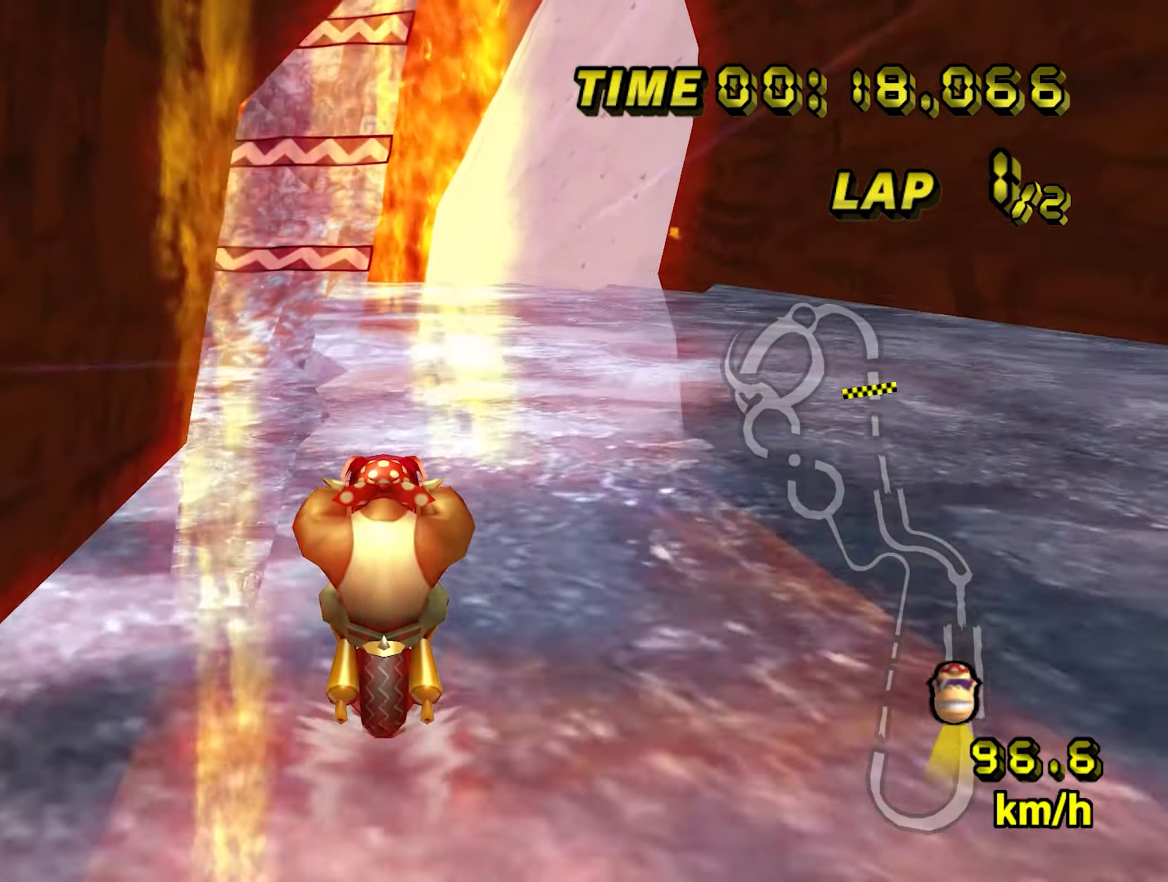
{"dt_ms": 500, "buttons": ["A"], "left_stick": "center", "events": []}
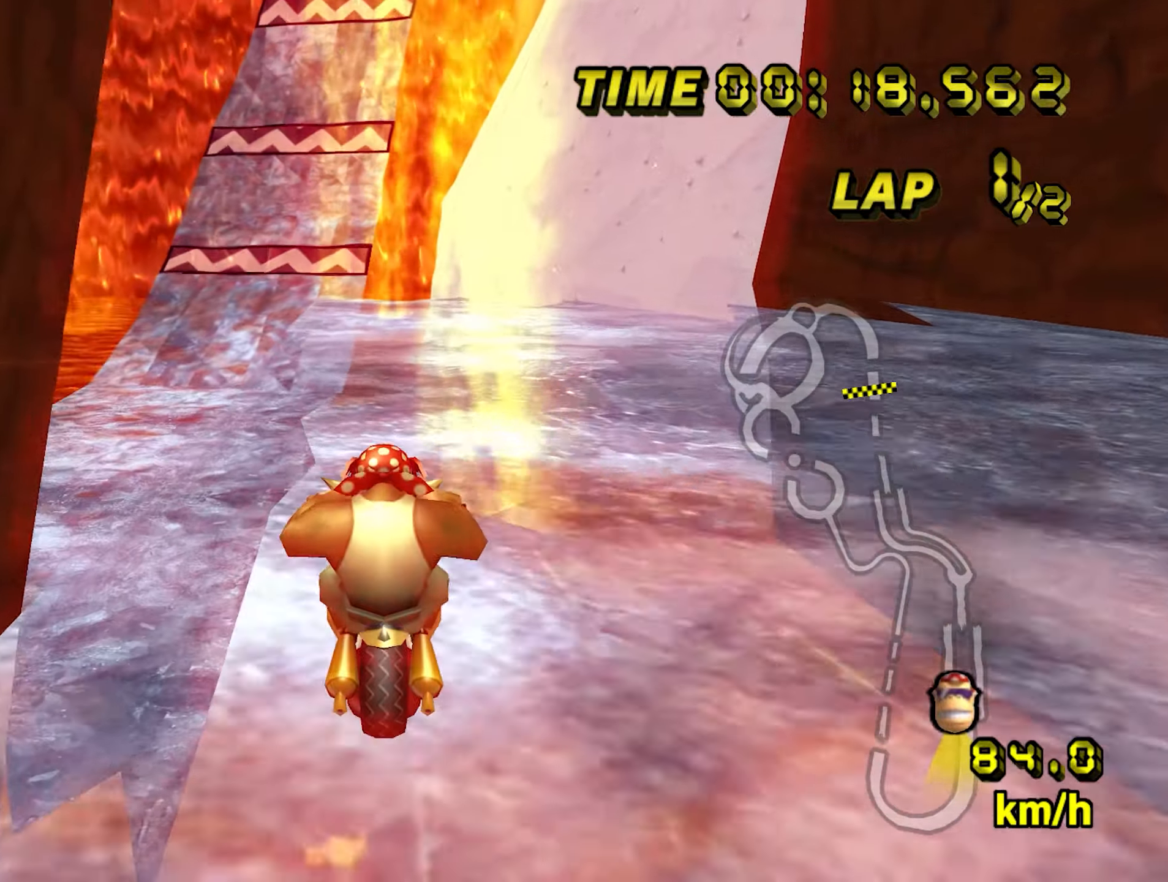
{"dt_ms": 500, "buttons": ["A"], "left_stick": "down", "events": [[16, "B", "down"], [200, "B", "up"], [316, "left_stick", "down-left"], [383, "left_stick", "down"]]}
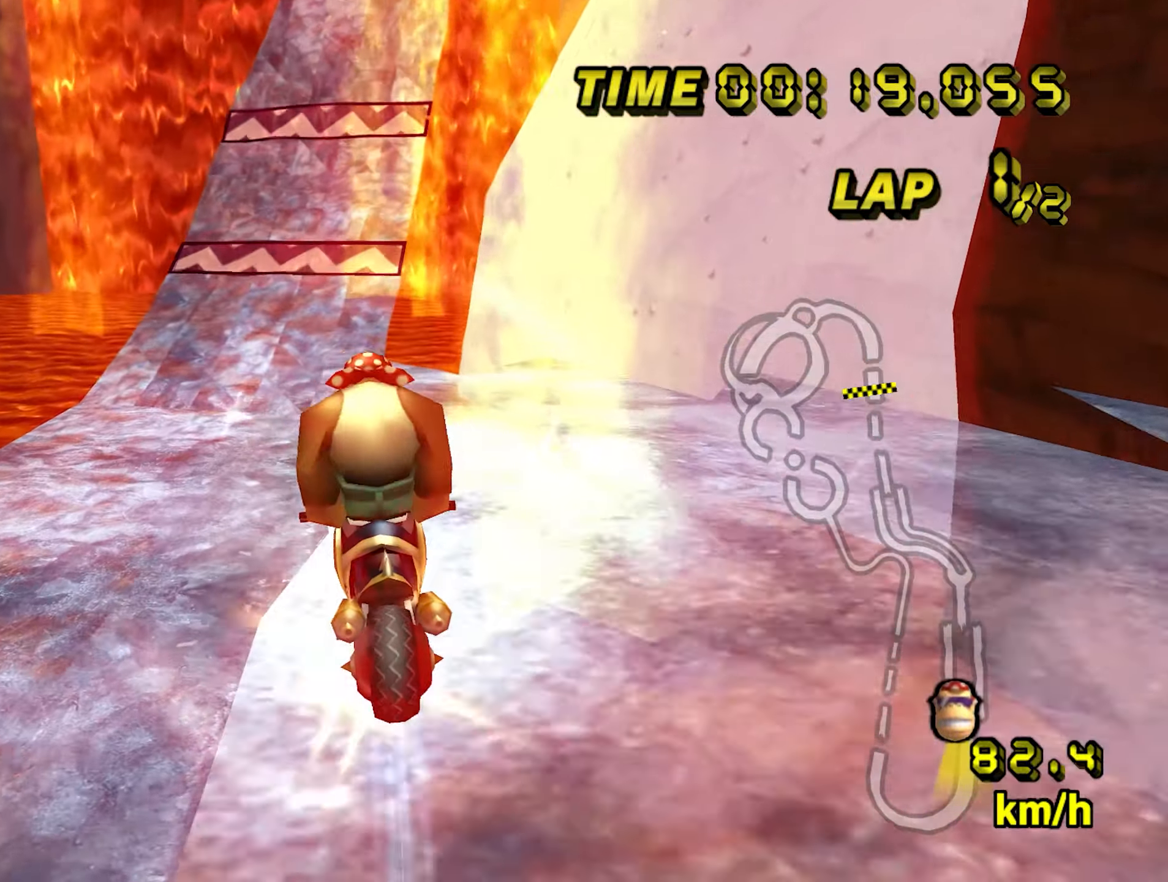
{"dt_ms": 500, "buttons": ["A"], "left_stick": "center", "events": [[233, "left_stick", "center"], [433, "B", "down"], [483, "B", "up"]]}
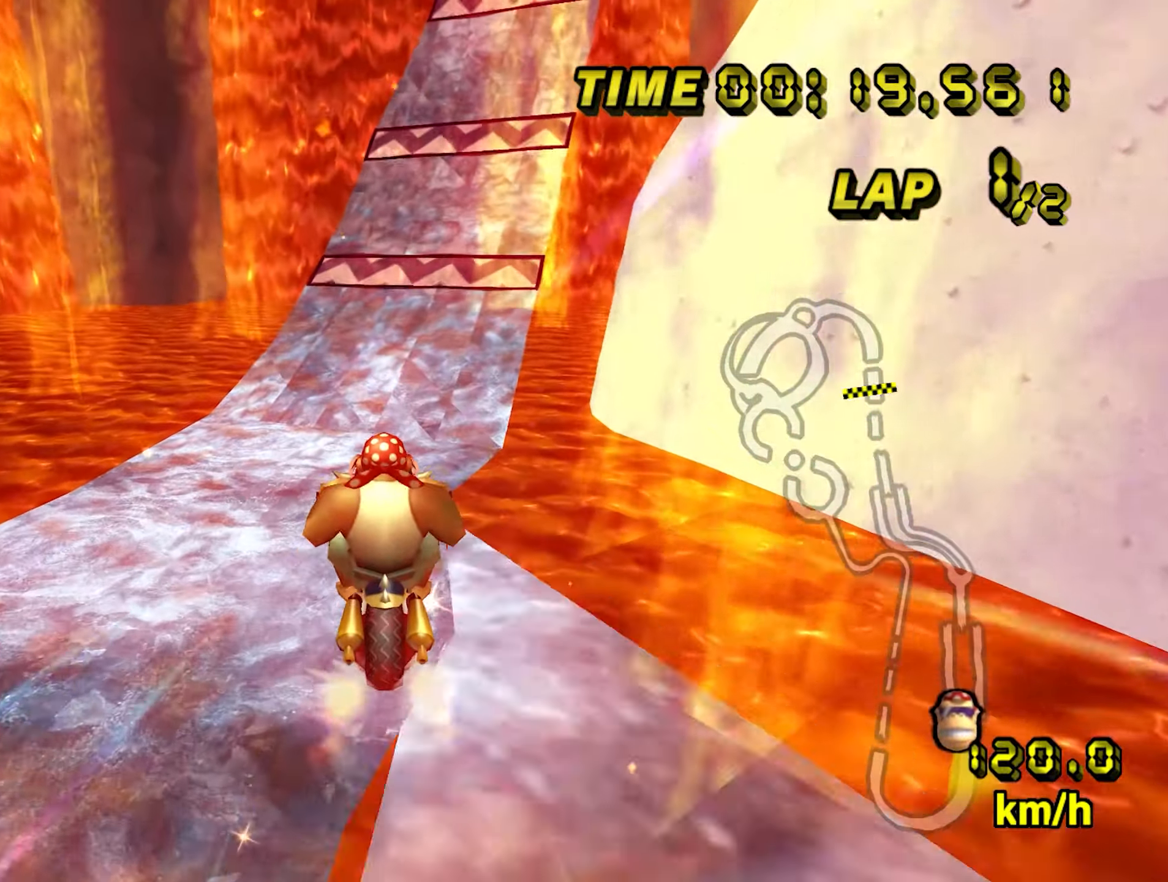
{"dt_ms": 500, "buttons": ["A"], "left_stick": "center", "events": [[100, "left_stick", "right"], [500, "left_stick", "center"]]}
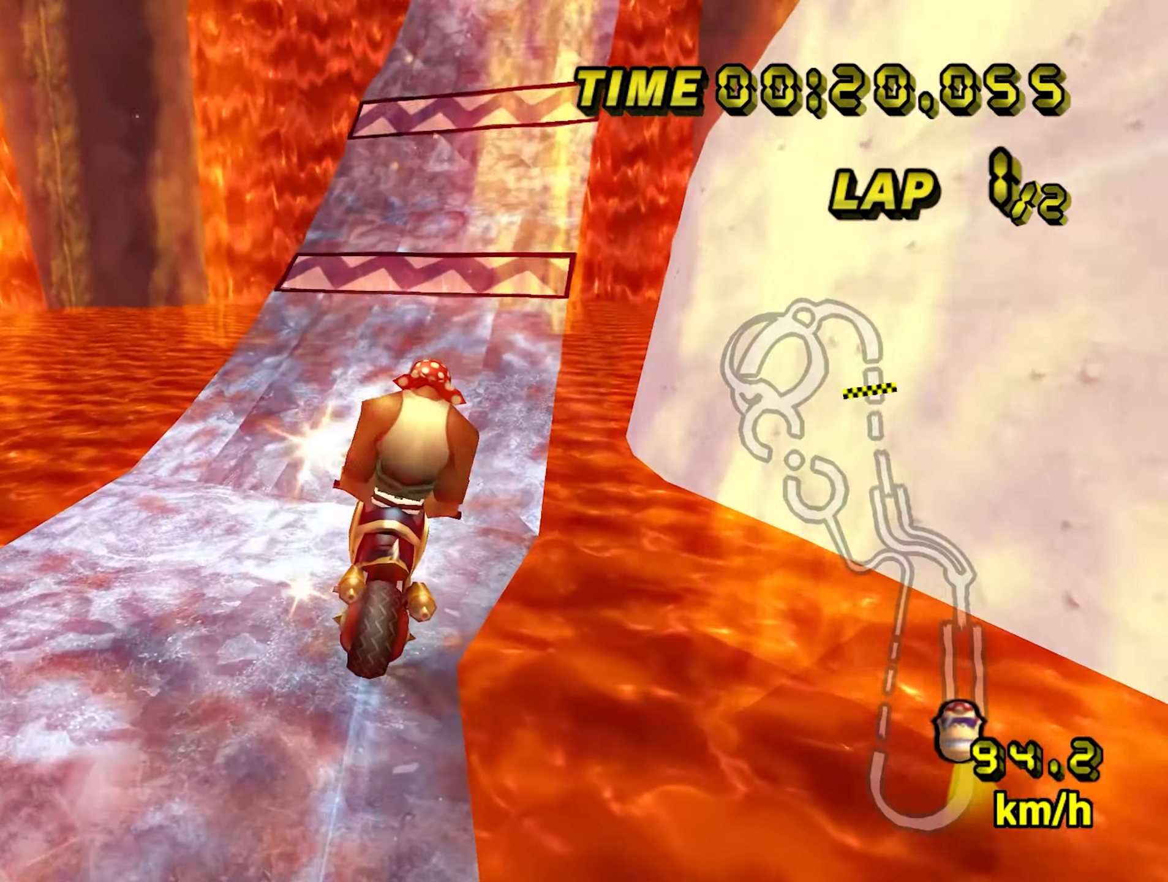
{"dt_ms": 500, "buttons": ["A"], "left_stick": "down", "events": [[100, "left_stick", "down"]]}
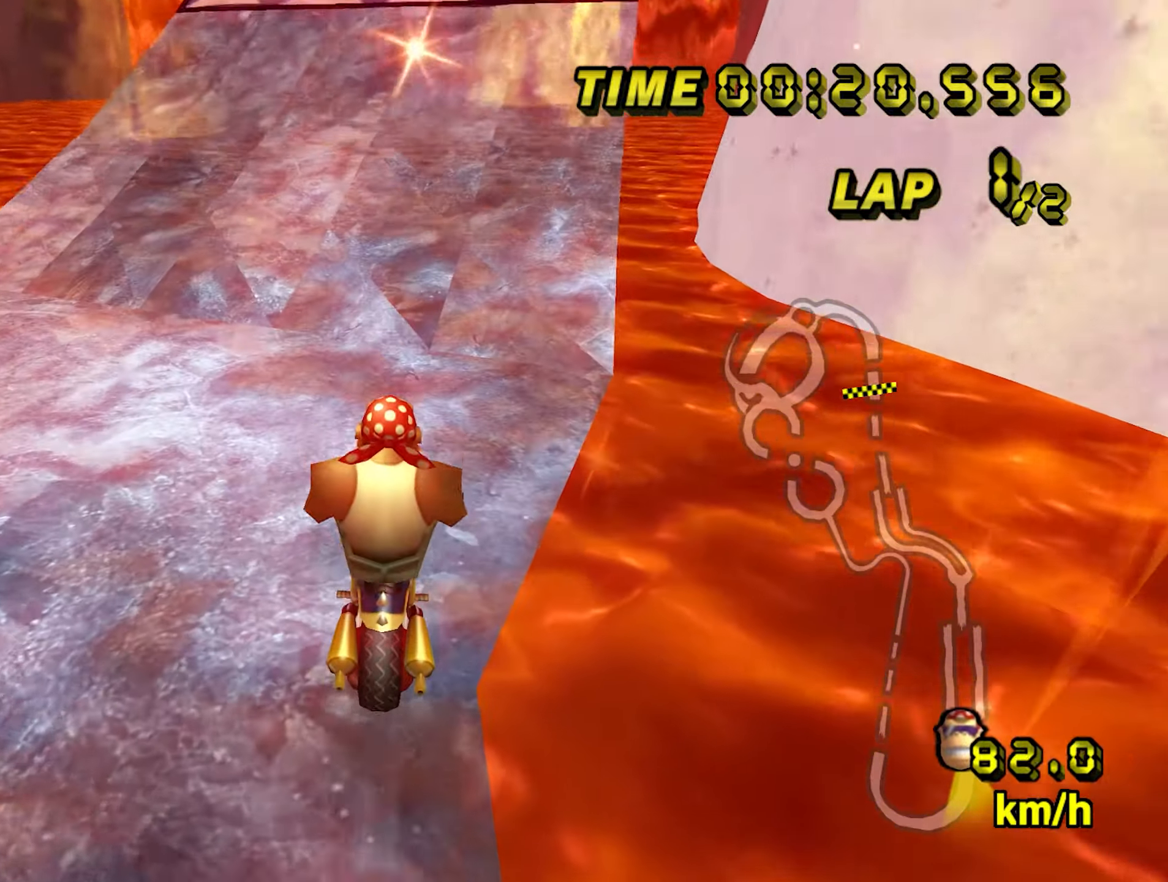
{"dt_ms": 500, "buttons": ["A"], "left_stick": "center", "events": [[150, "left_stick", "down-right"], [250, "left_stick", "center"]]}
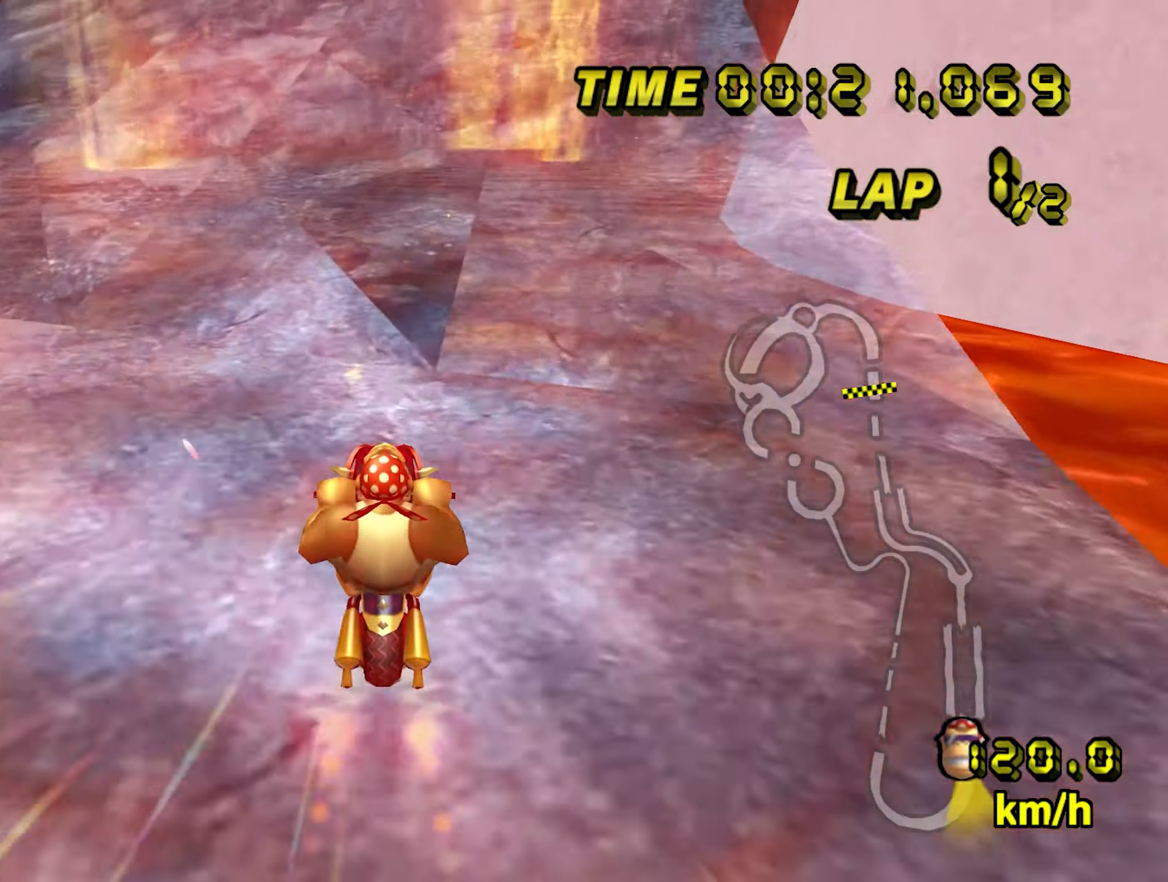
{"dt_ms": 500, "buttons": ["A"], "left_stick": "center", "events": [[50, "left_stick", "right"], [250, "left_stick", "center"]]}
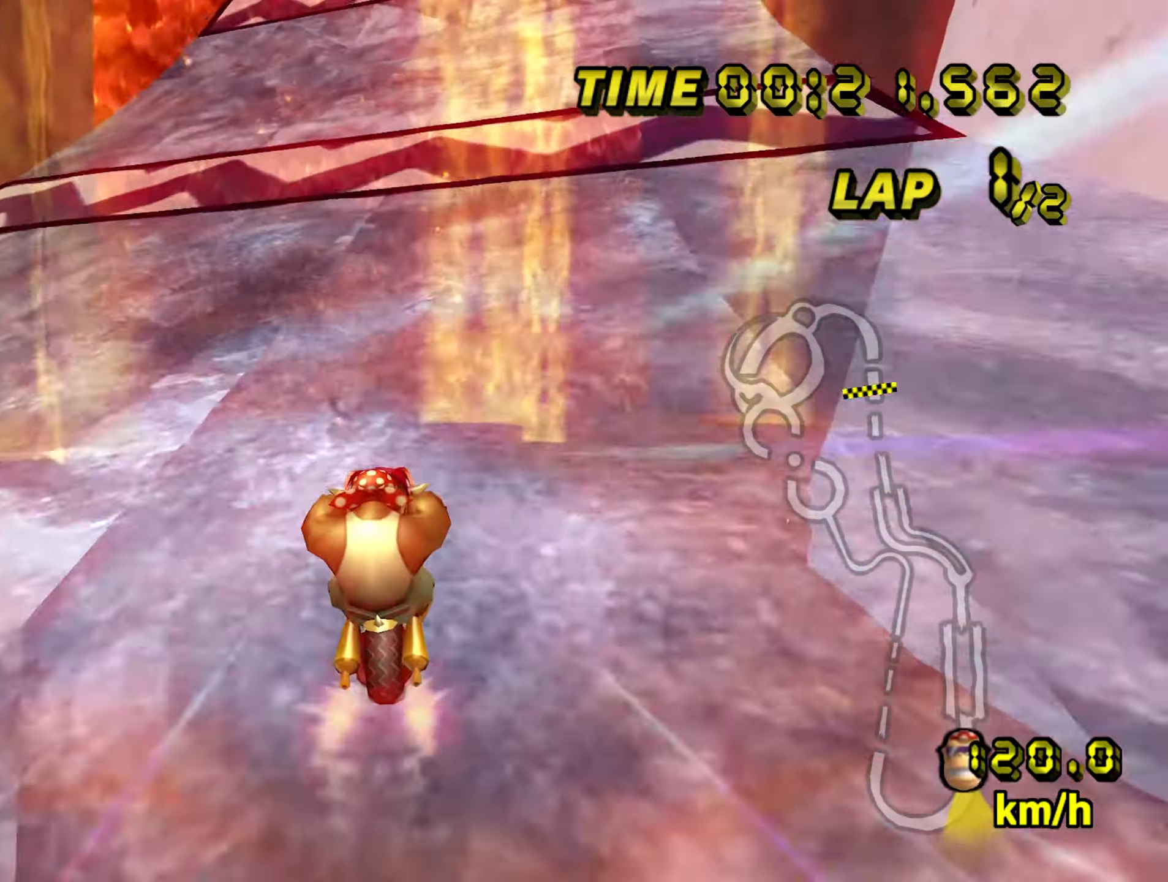
{"dt_ms": 500, "buttons": ["A"], "left_stick": "center", "events": []}
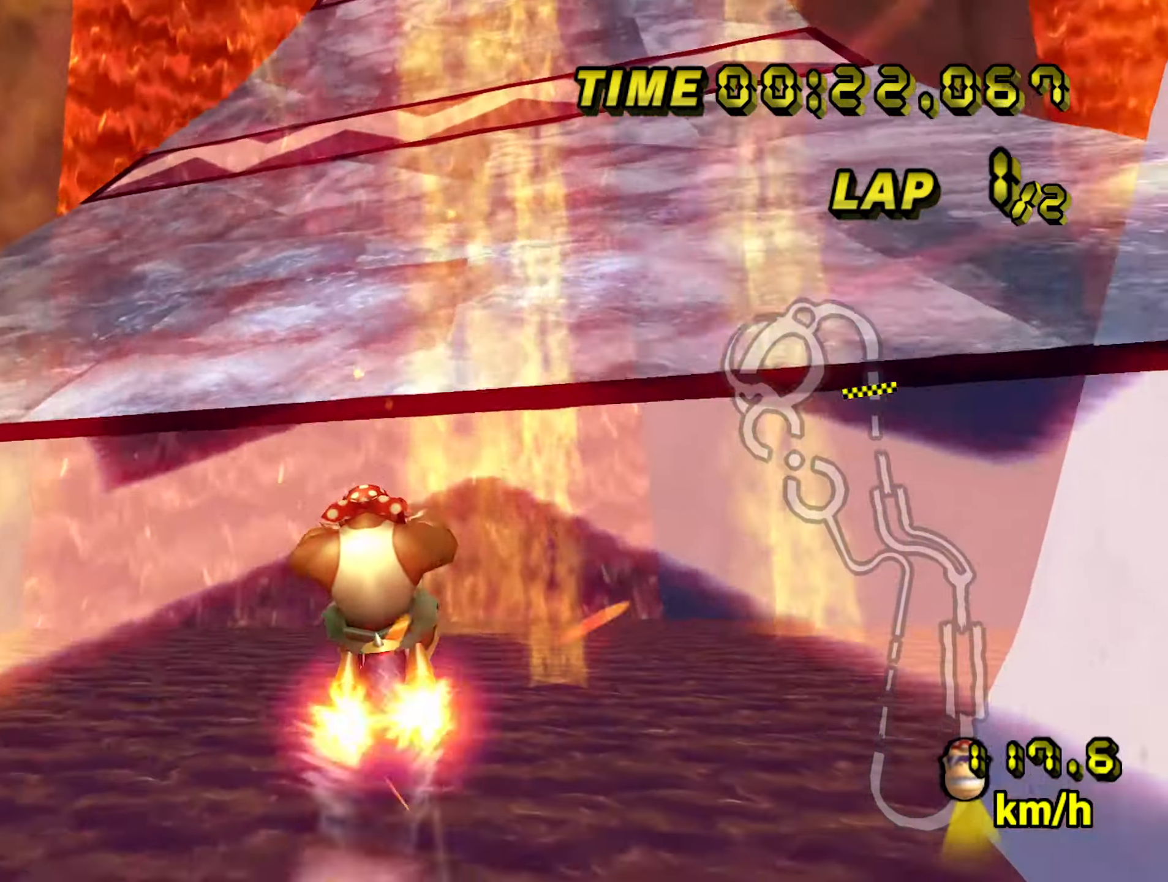
{"dt_ms": 500, "buttons": ["A", "B"], "left_stick": "left", "events": [[16, "B", "down"], [100, "left_stick", "up-right"], [266, "left_stick", "up-left"], [316, "left_stick", "left"]]}